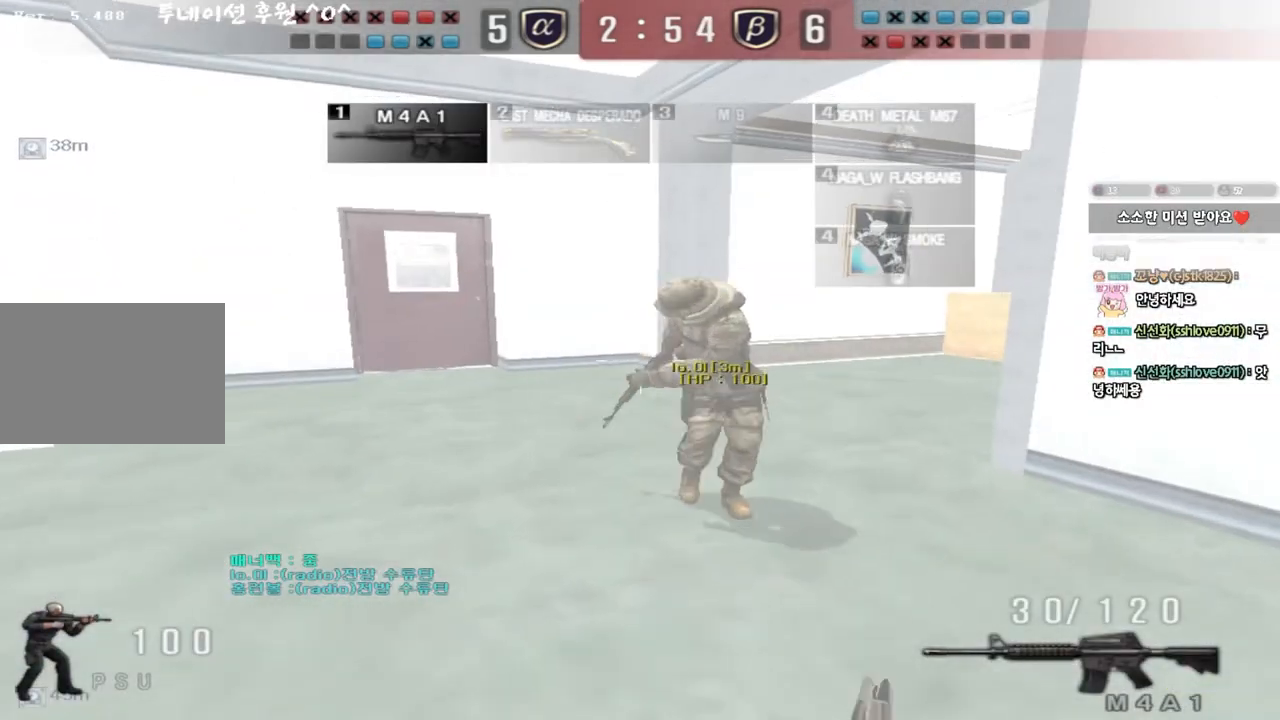
Gameplay with keyboard; each line is a JSON object with the keys held at the frame after it. "events" lists presses ("down") and releases ("up") of "a", "ctrl", "d", "e", "f", "q", "r", "s", "shift", "space", "tab" and "w" between this image and that frame as [ms after this image, input, new state], when the widget could be followed in between. No other keys are recorded. Mouse input is not recorded.
{"keys": ["a", "d", "shift", "w"], "events": [[150, "shift", "down"], [150, "w", "up"], [167, "a", "up"], [200, "space", "down"], [283, "space", "up"], [367, "shift", "up"], [383, "w", "down"], [400, "d", "down"], [500, "a", "down"], [500, "shift", "down"]]}
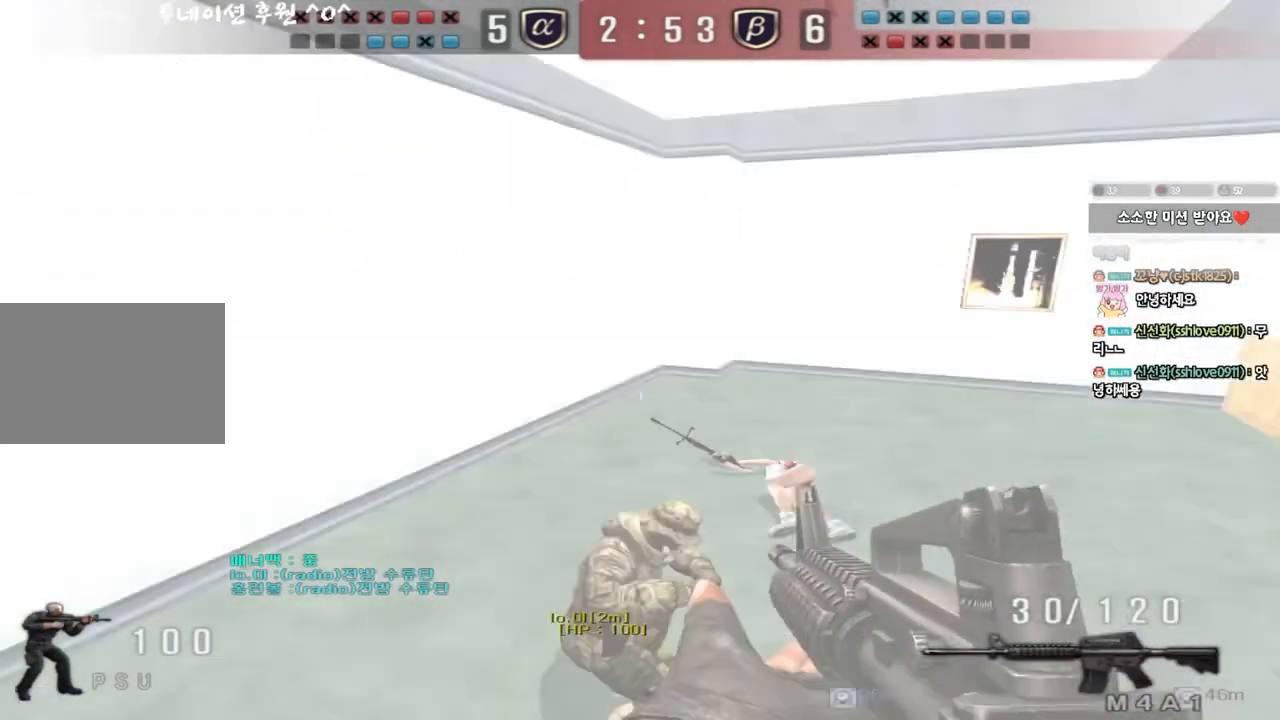
{"keys": ["shift", "space"], "events": [[17, "d", "up"], [133, "shift", "up"], [217, "shift", "down"], [317, "shift", "up"], [450, "shift", "down"], [467, "a", "up"], [467, "w", "up"], [500, "space", "down"]]}
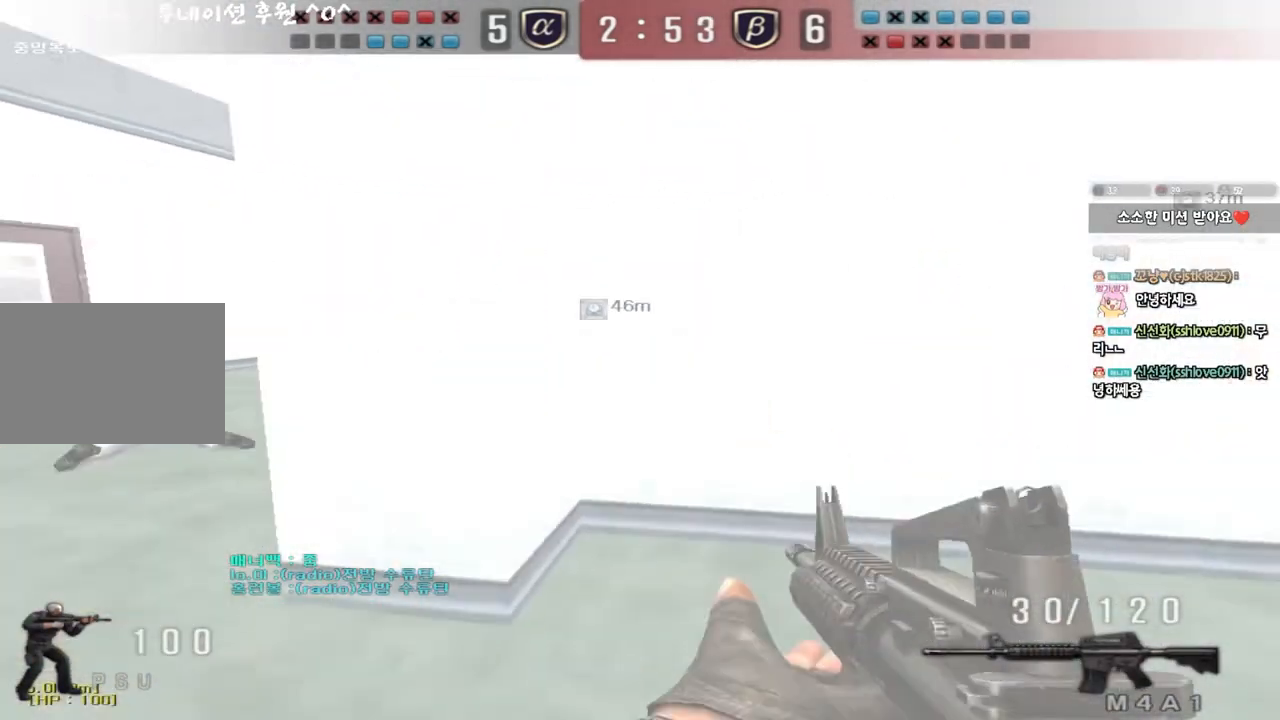
{"keys": ["a", "shift", "w"]}
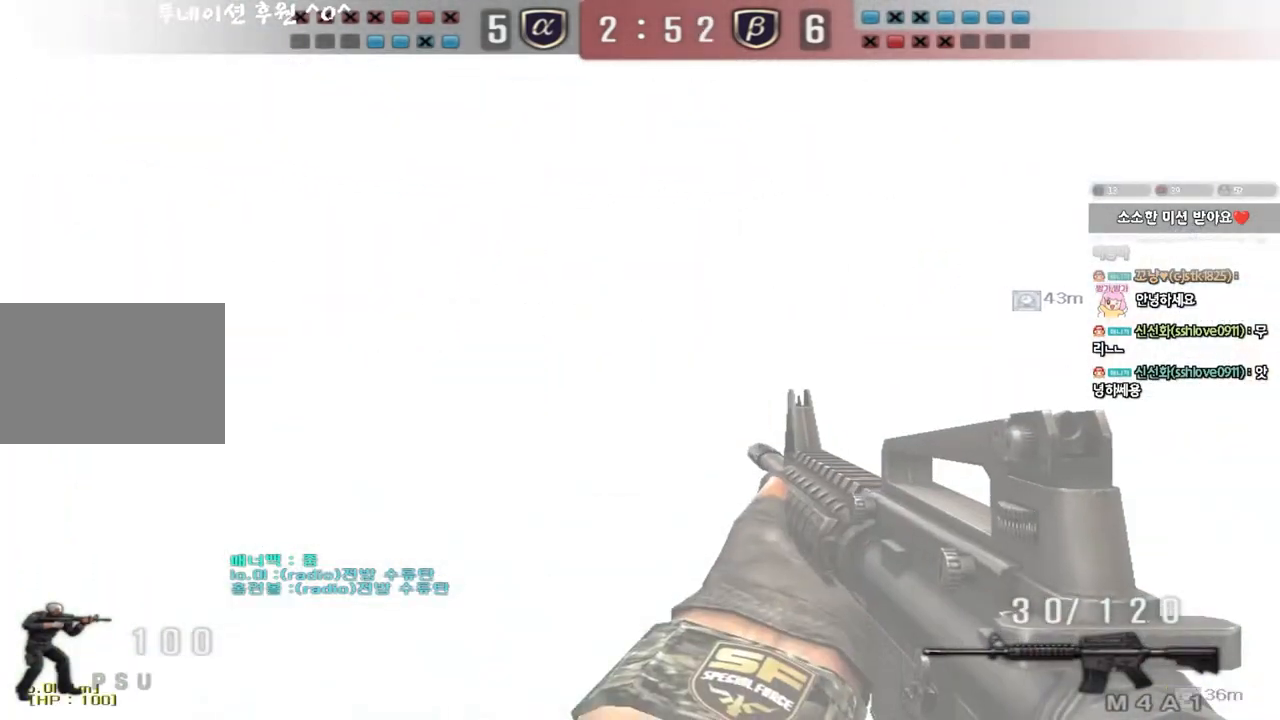
{"keys": ["shift", "space"], "events": [[67, "shift", "up"], [433, "shift", "down"], [450, "w", "up"], [467, "a", "up"], [483, "space", "down"]]}
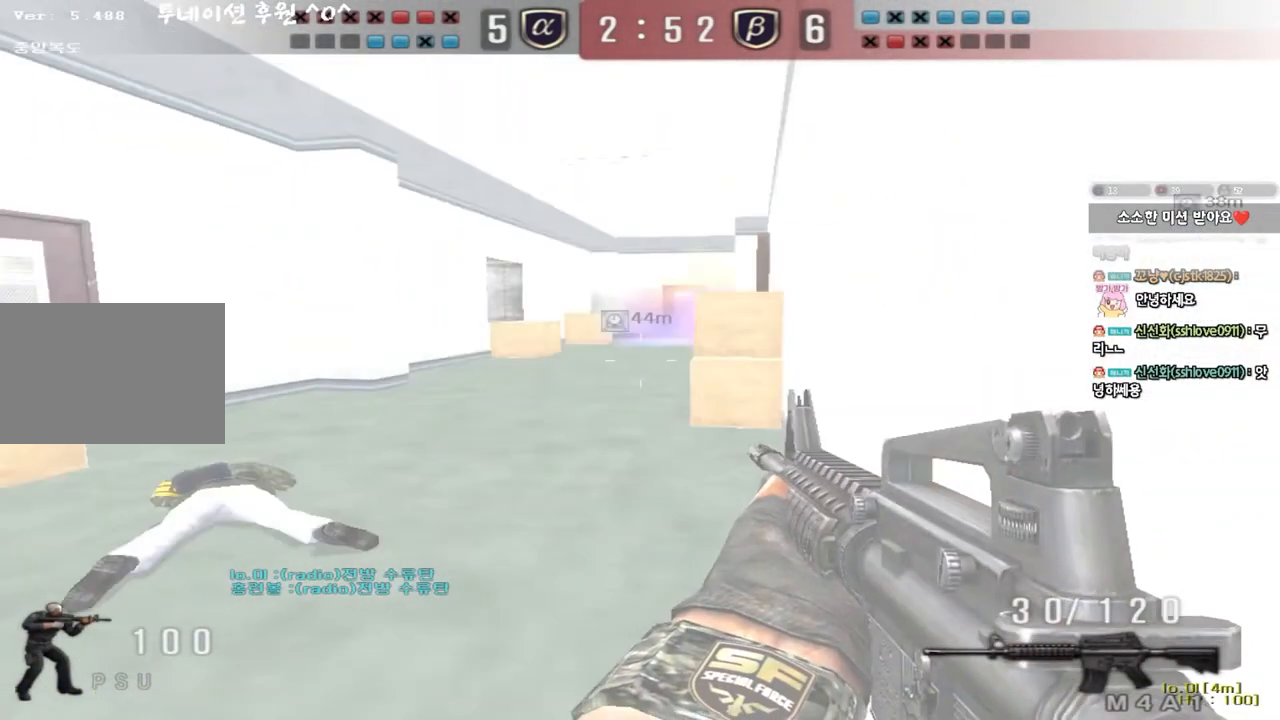
{"keys": []}
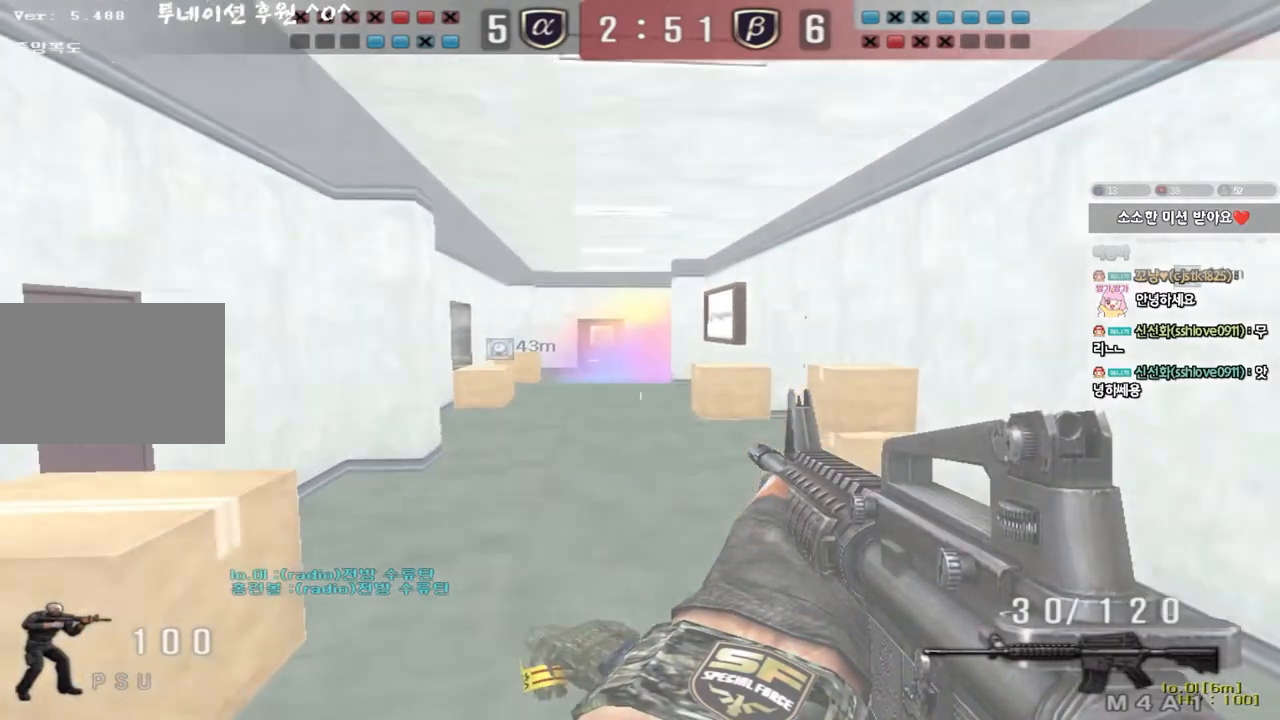
{"keys": ["shift"], "events": [[133, "a", "down"], [133, "w", "down"], [317, "w", "up"], [333, "shift", "down"], [350, "a", "up"], [467, "shift", "up"], [500, "shift", "down"]]}
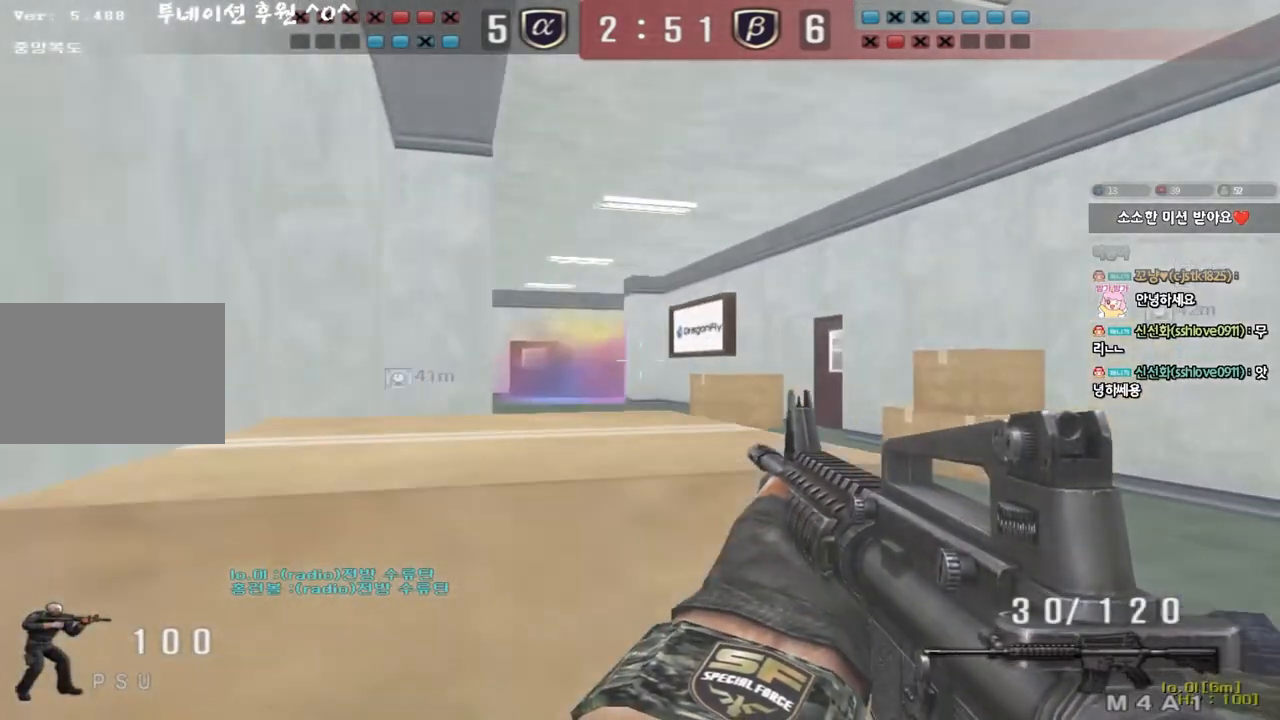
{"keys": ["shift"], "events": [[267, "s", "down"], [300, "a", "down"], [383, "a", "up"], [383, "s", "up"]]}
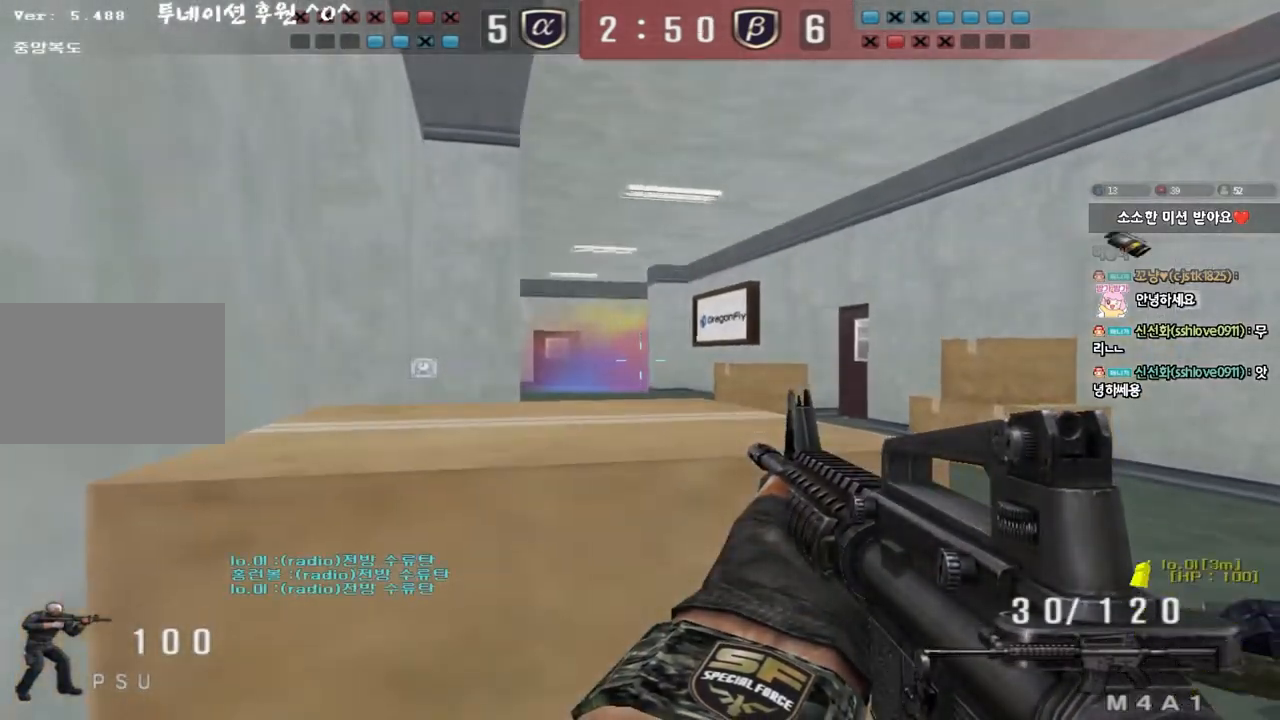
{"keys": ["shift"], "events": [[33, "a", "down"], [50, "w", "down"], [150, "w", "up"], [167, "a", "up"]]}
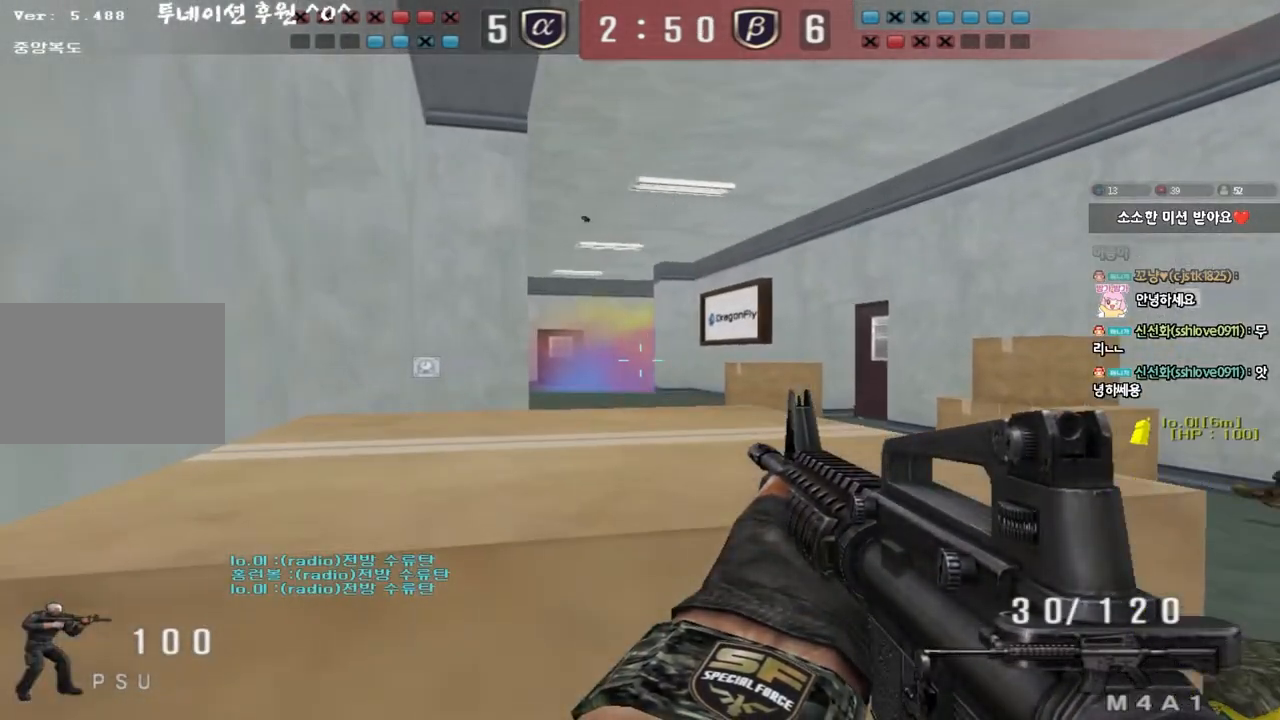
{"keys": ["shift"], "events": []}
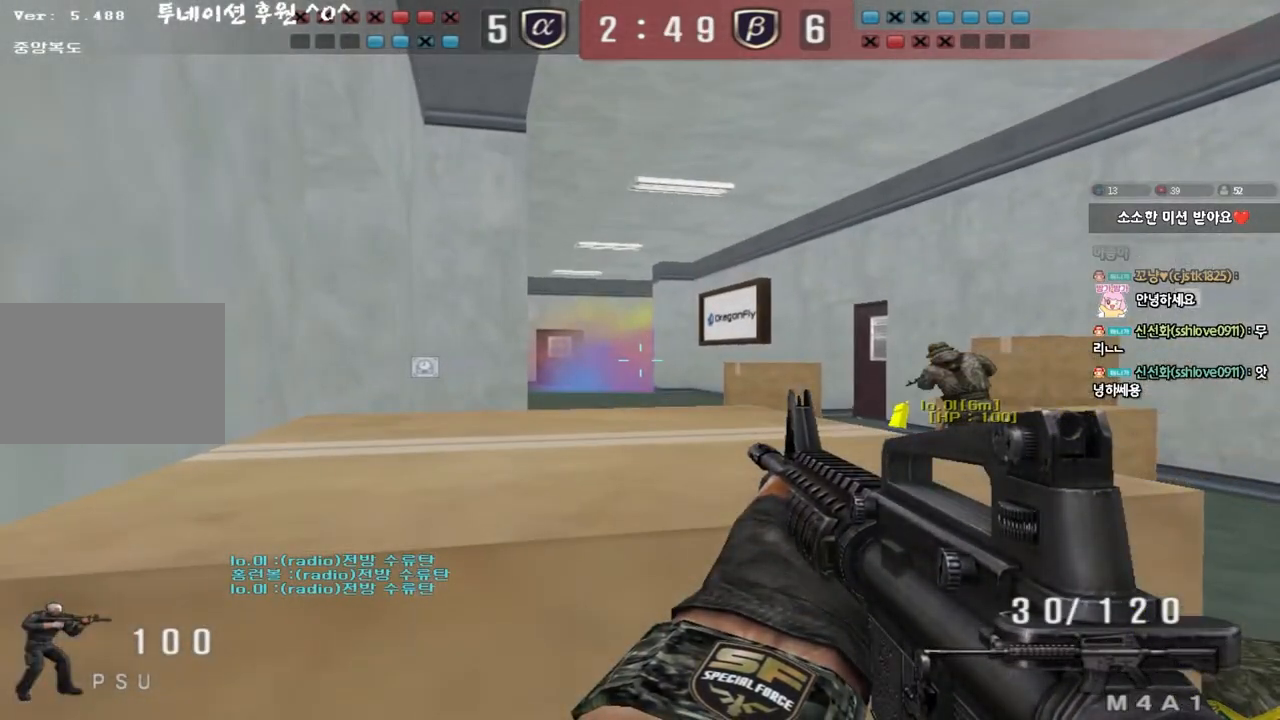
{"keys": ["ctrl", "s"], "events": [[350, "shift", "up"], [383, "s", "down"], [450, "ctrl", "down"]]}
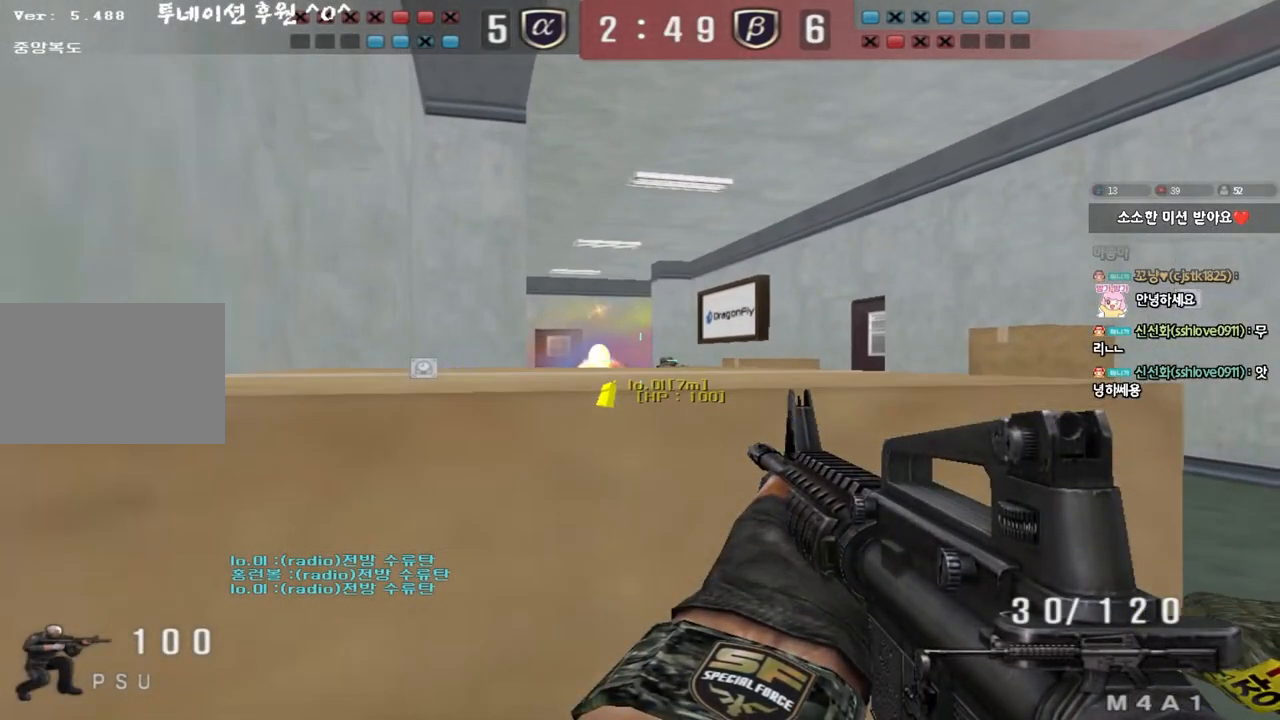
{"keys": [], "events": [[333, "s", "up"], [417, "ctrl", "up"]]}
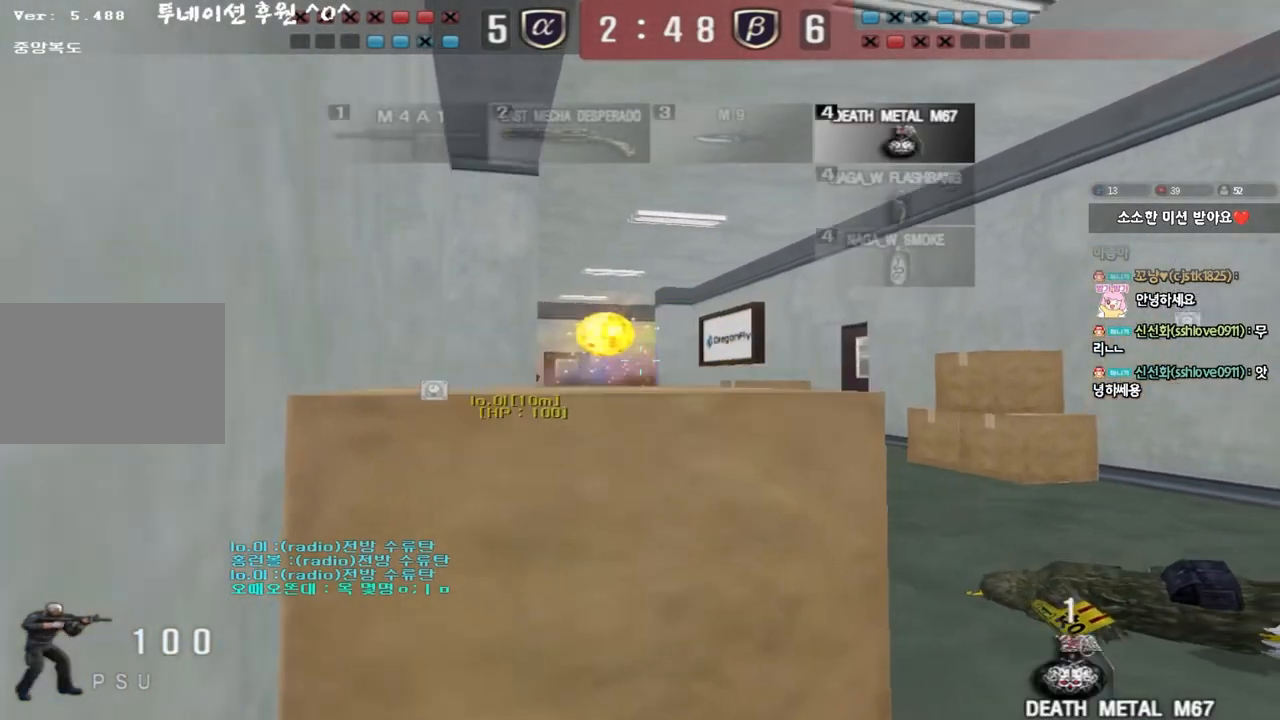
{"keys": ["a", "ctrl", "w"], "events": [[117, "ctrl", "down"], [283, "a", "down"], [300, "w", "down"]]}
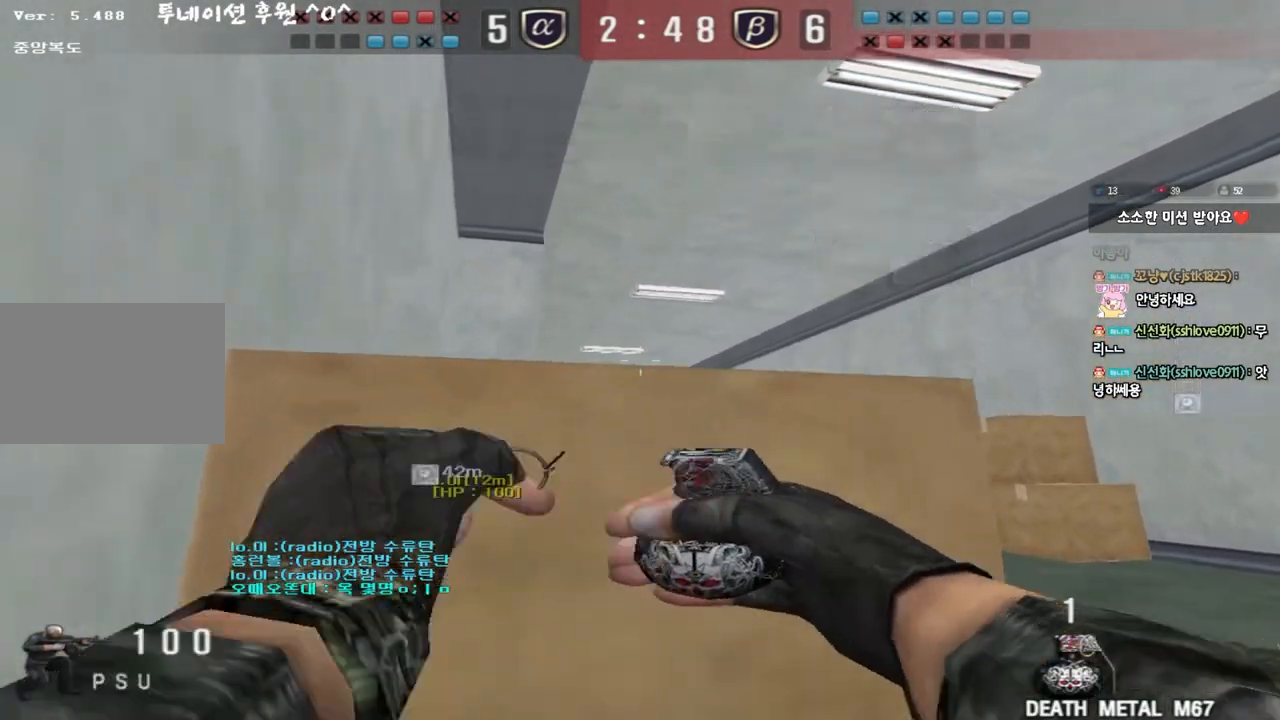
{"keys": ["d", "w"], "events": [[133, "ctrl", "up"], [367, "ctrl", "down"], [367, "w", "up"], [383, "a", "up"], [467, "w", "down"], [483, "ctrl", "up"], [483, "d", "down"]]}
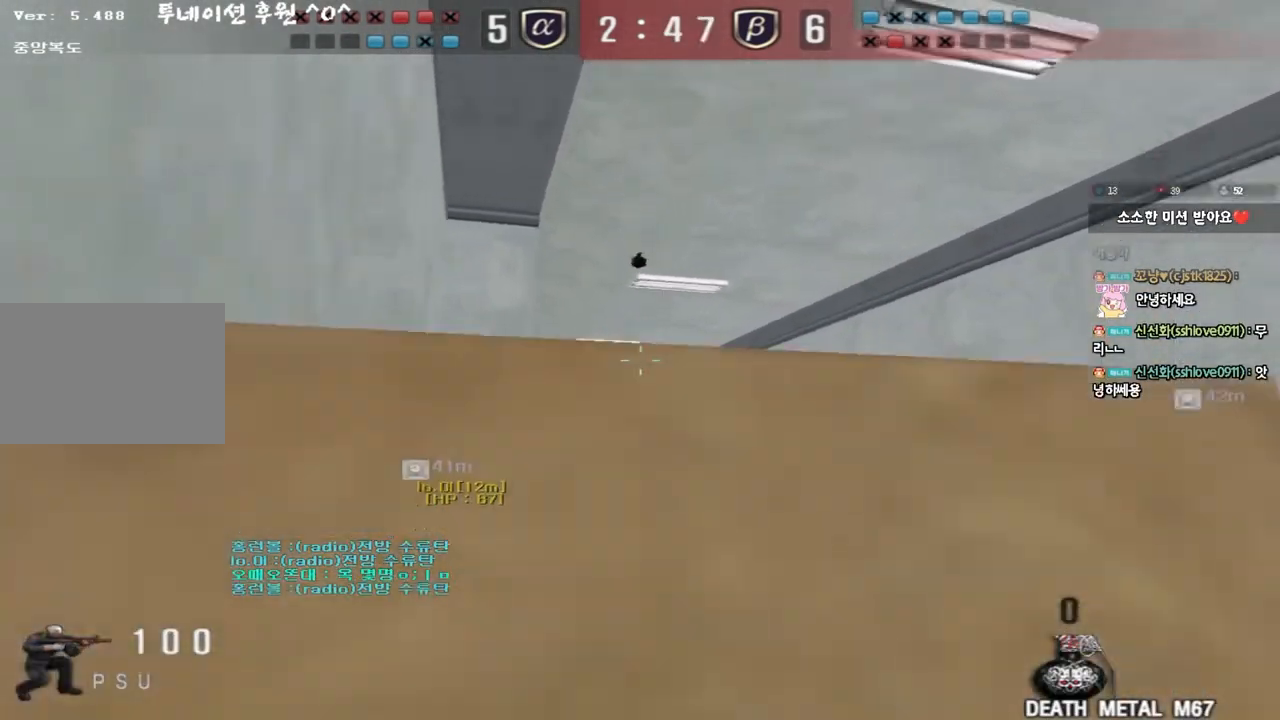
{"keys": ["a"], "events": [[50, "ctrl", "down"], [83, "d", "up"], [100, "w", "up"], [450, "a", "down"], [500, "ctrl", "up"]]}
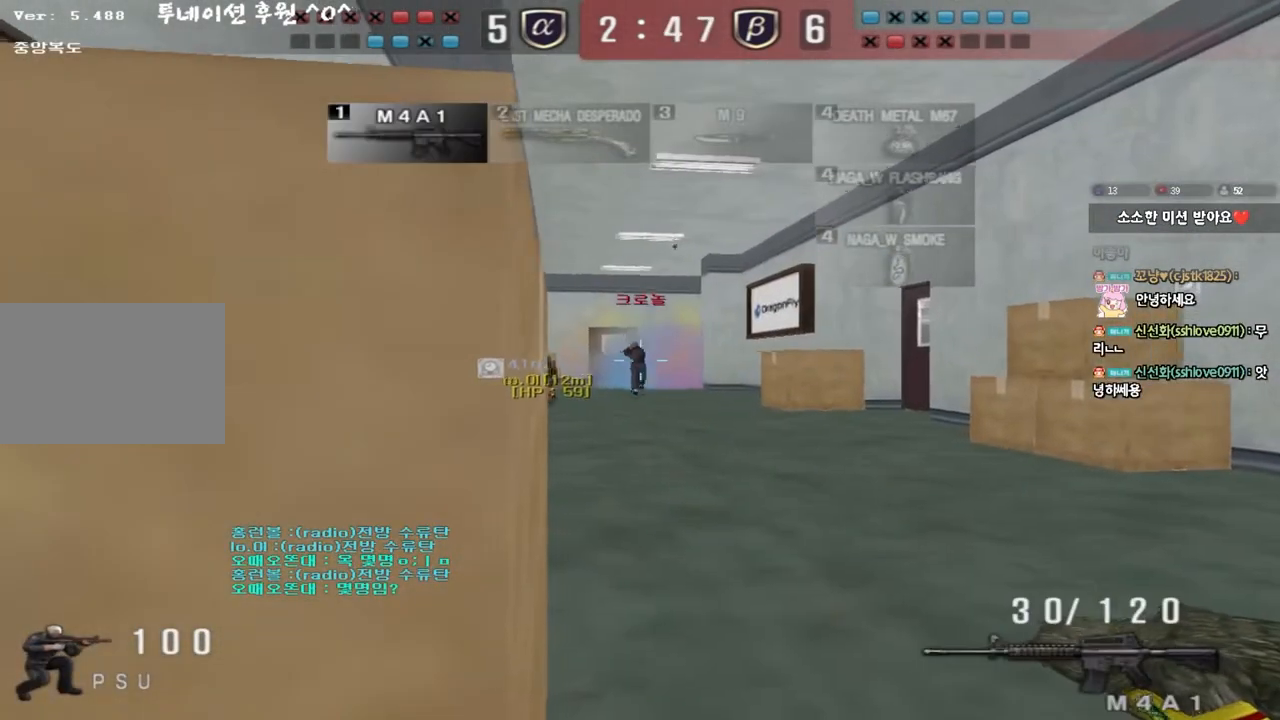
{"keys": [], "events": [[150, "a", "up"]]}
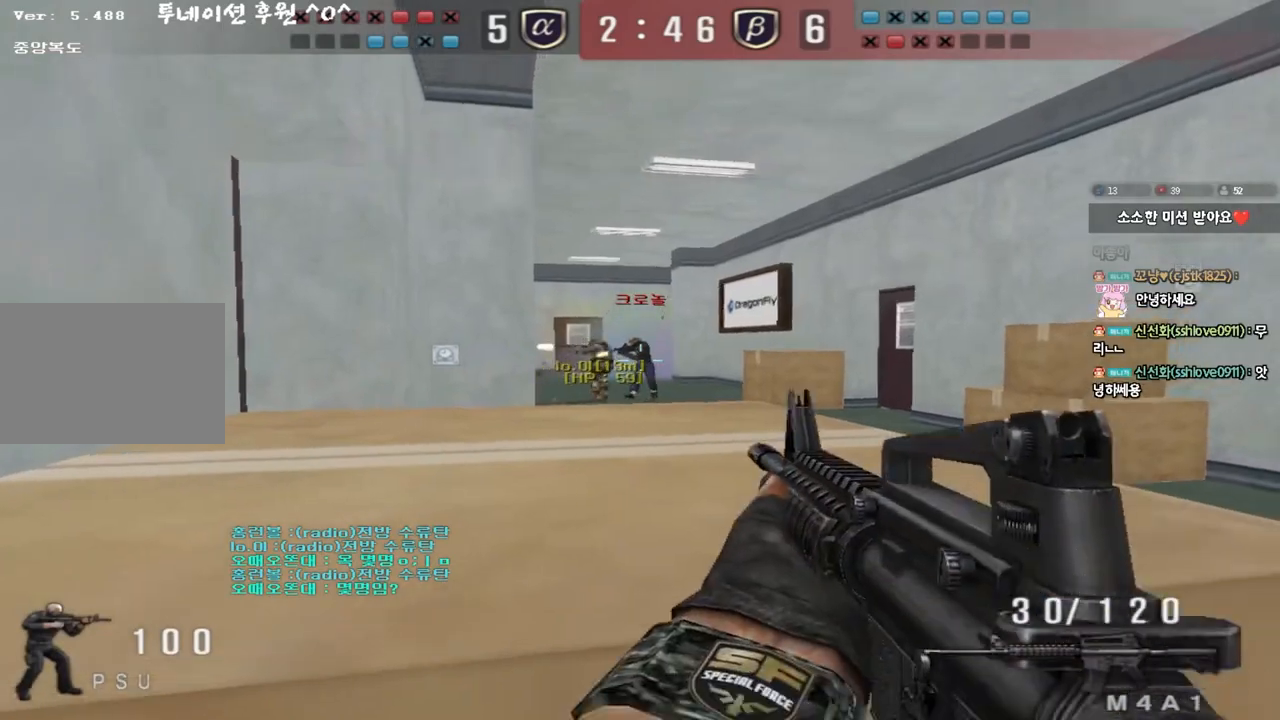
{"keys": [], "events": []}
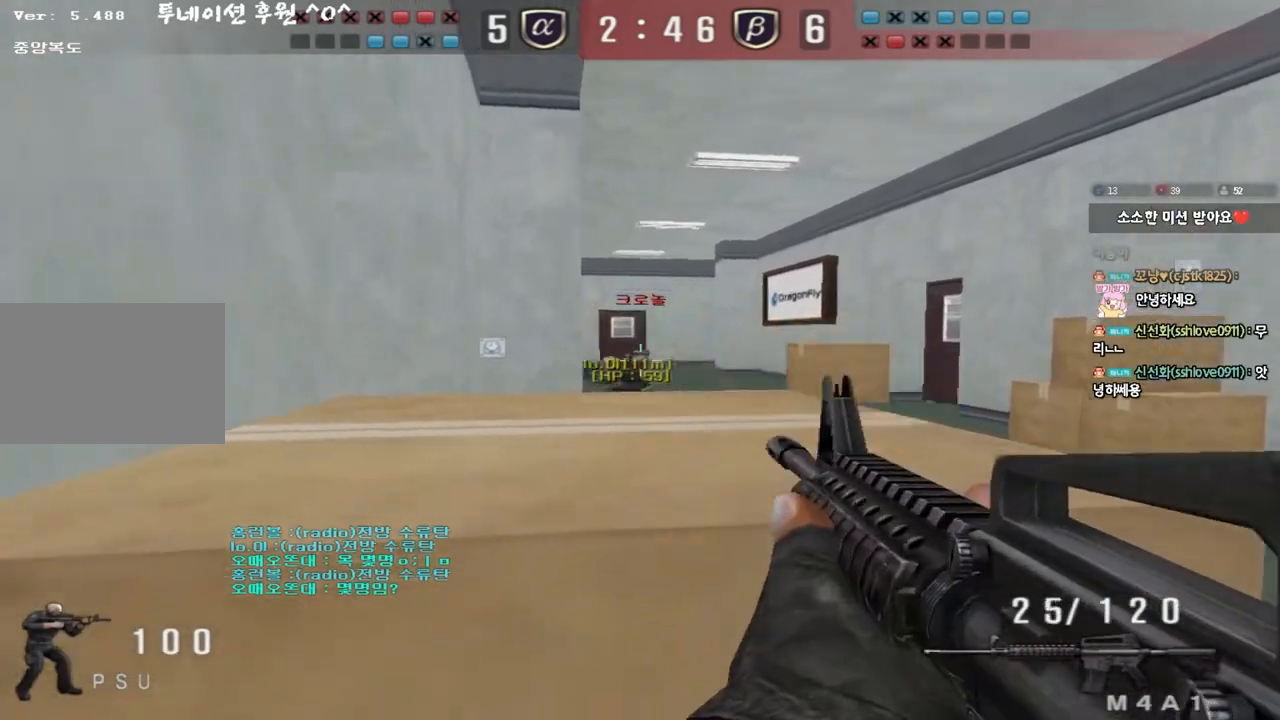
{"keys": ["d", "w"], "events": [[17, "d", "down"], [17, "w", "down"]]}
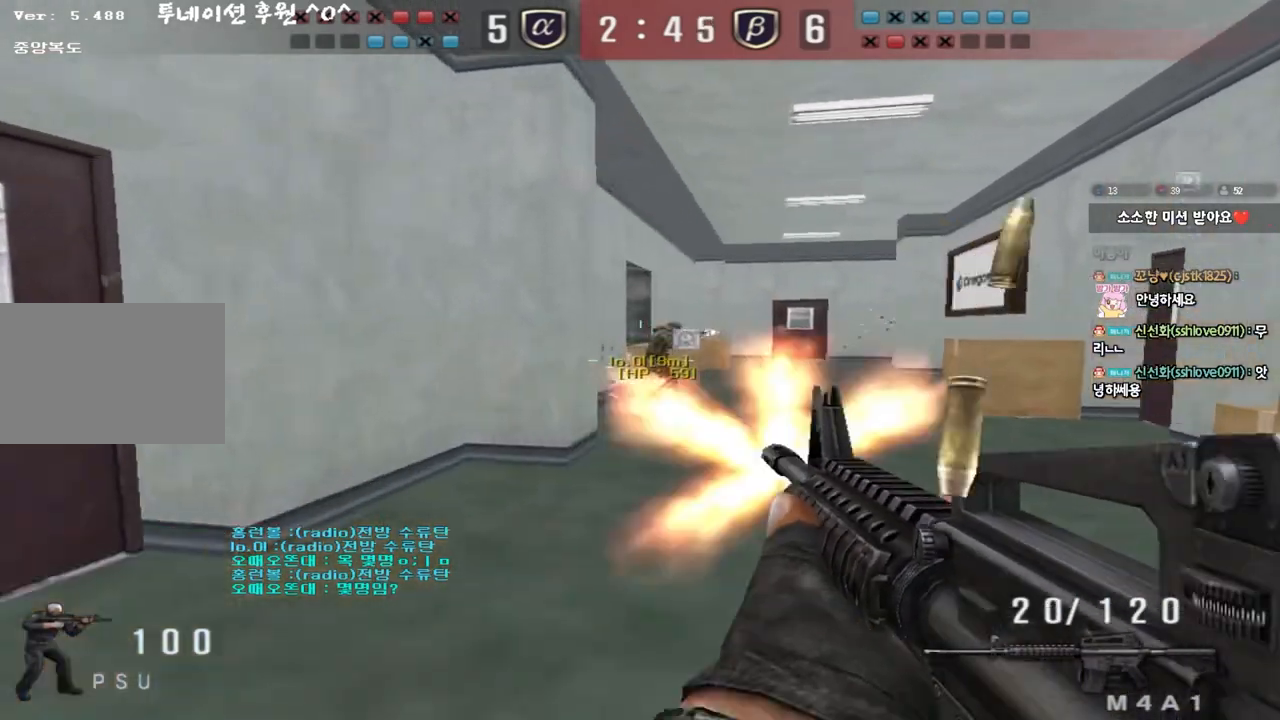
{"keys": [], "events": [[267, "shift", "down"], [283, "d", "up"], [283, "w", "up"], [300, "space", "down"], [400, "space", "up"], [433, "shift", "up"]]}
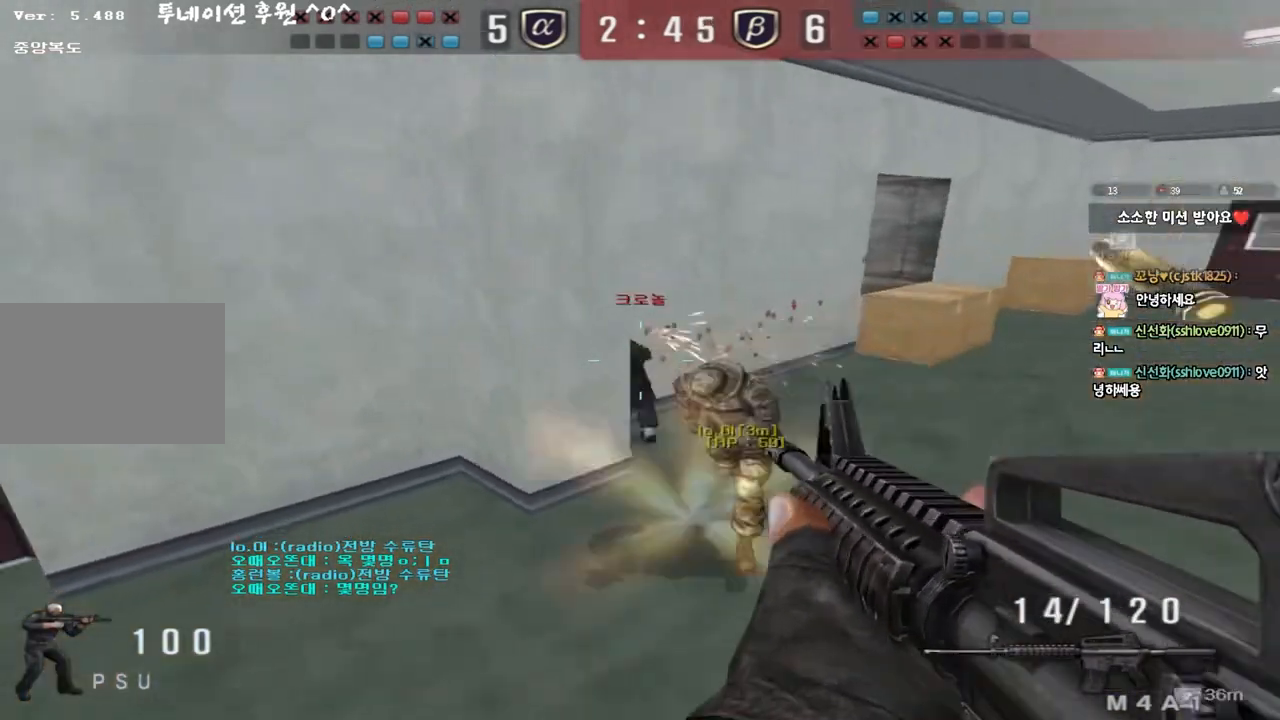
{"keys": ["w"], "events": [[500, "w", "down"]]}
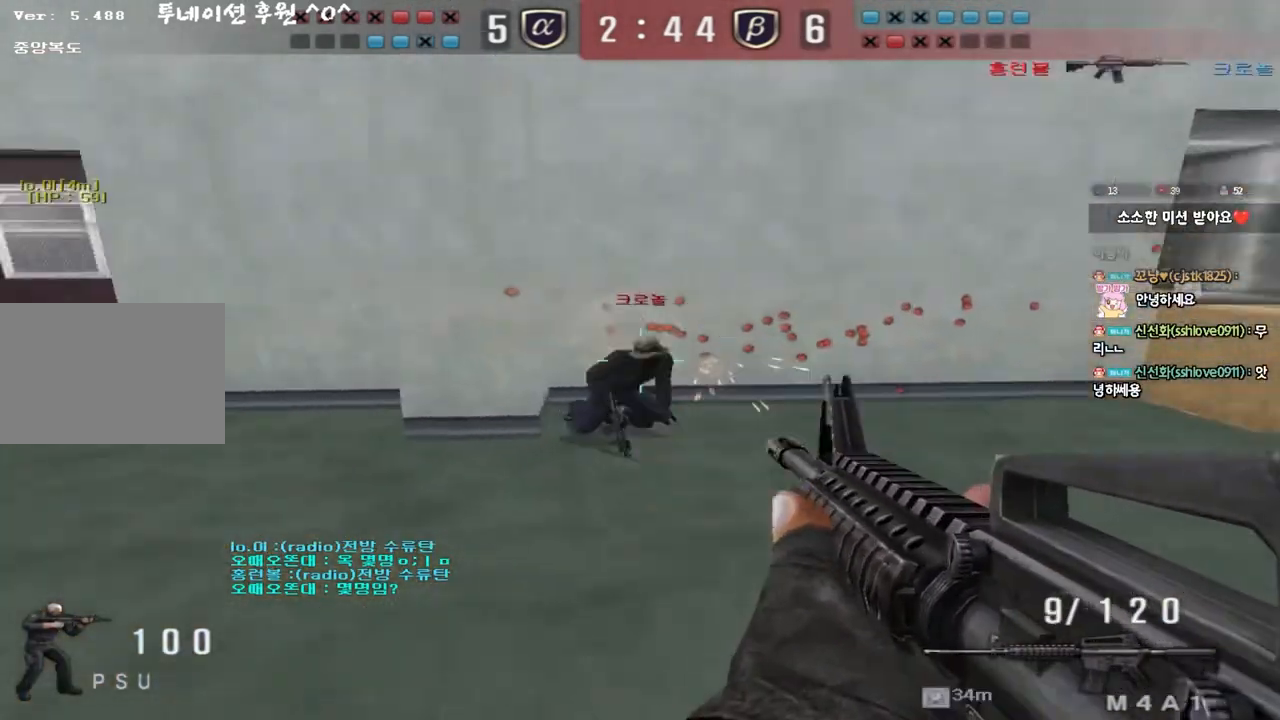
{"keys": ["d", "shift", "w"], "events": [[17, "d", "down"], [150, "a", "down"], [150, "d", "up"], [217, "a", "up"], [233, "d", "down"], [500, "shift", "down"]]}
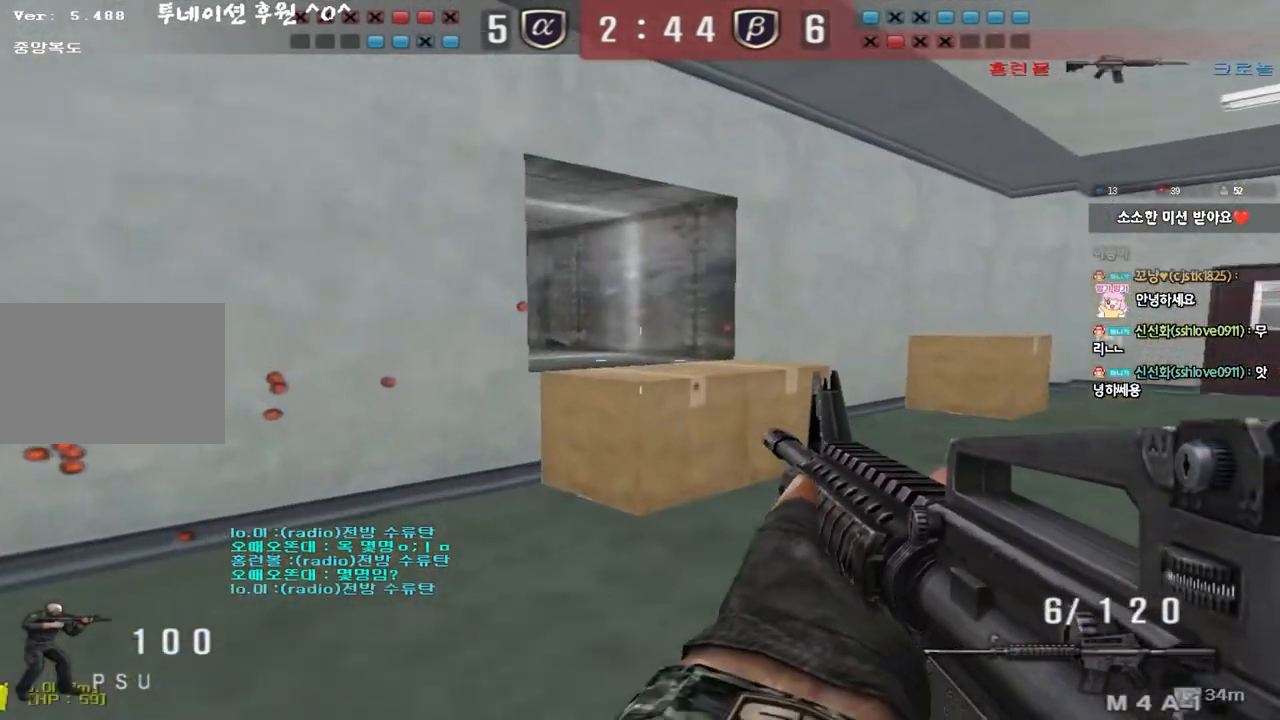
{"keys": ["a", "w"], "events": [[17, "d", "up"], [17, "w", "up"], [33, "space", "down"], [133, "shift", "up"], [133, "space", "up"], [467, "a", "down"], [483, "w", "down"]]}
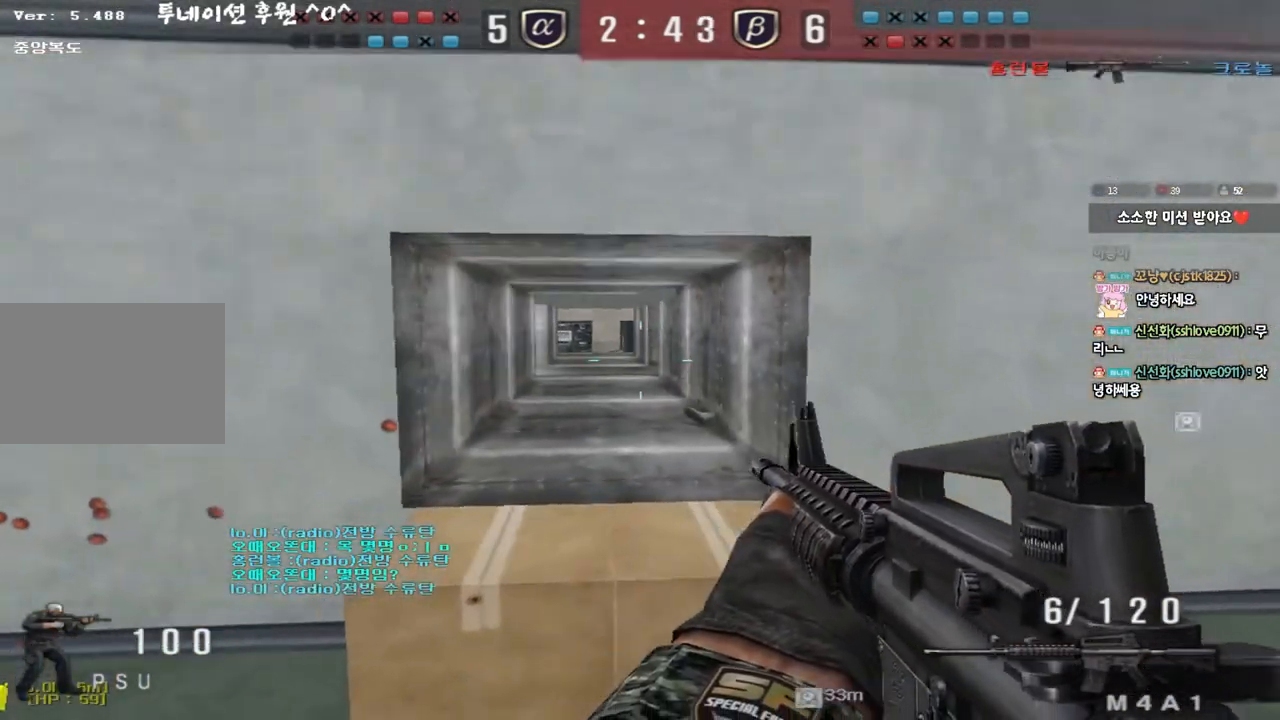
{"keys": [], "events": [[317, "ctrl", "down"], [317, "w", "up"], [350, "a", "up"], [350, "space", "down"], [450, "space", "up"], [467, "ctrl", "up"]]}
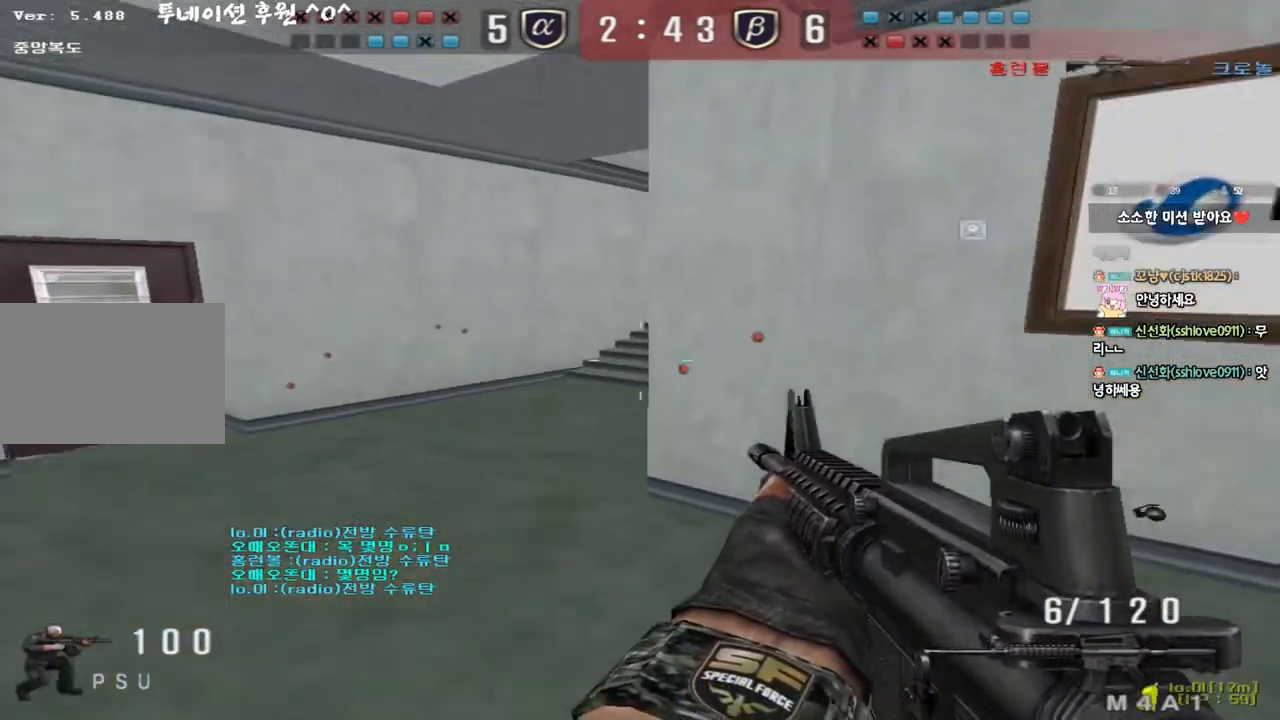
{"keys": ["d", "w"], "events": [[283, "d", "down"], [283, "w", "down"]]}